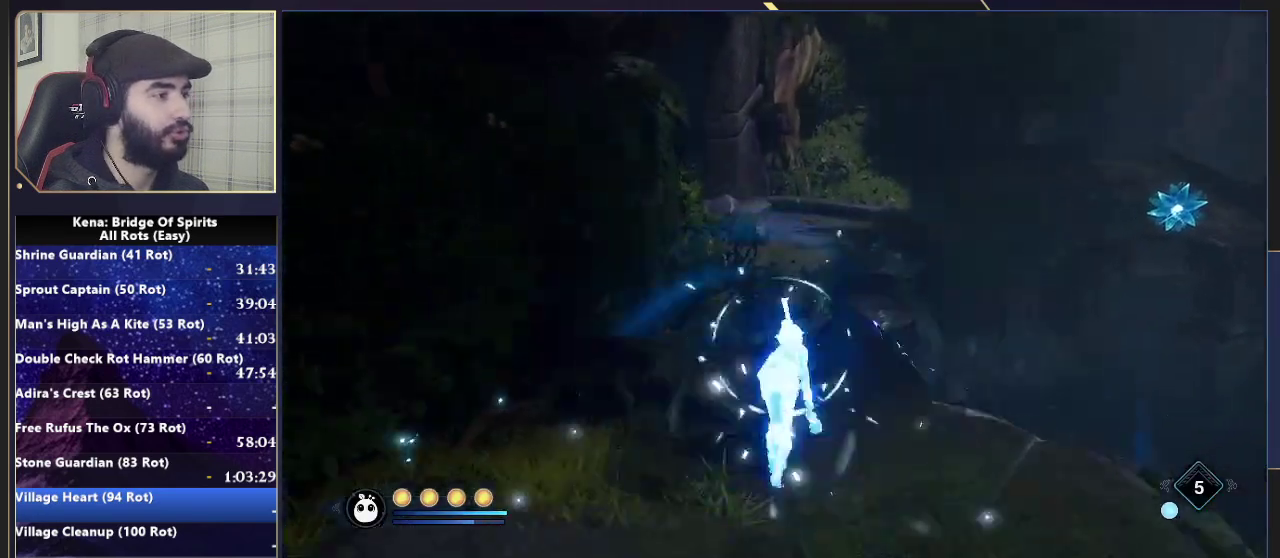
Gameplay with a controller (PlayStation layout); each line is a JSON object with the inputs held at the frame after it. "events" lists button and stick changes between this image and that frame as [ms after this image, input, new state], when the widget could be followed in between. Not read: L1 L2 R1 R2.
{"buttons": [], "left_stick": "up", "right_stick": "left", "events": [[17, "left_stick", "up-right"], [67, "right_stick", "center"], [433, "left_stick", "up"], [483, "right_stick", "left"]]}
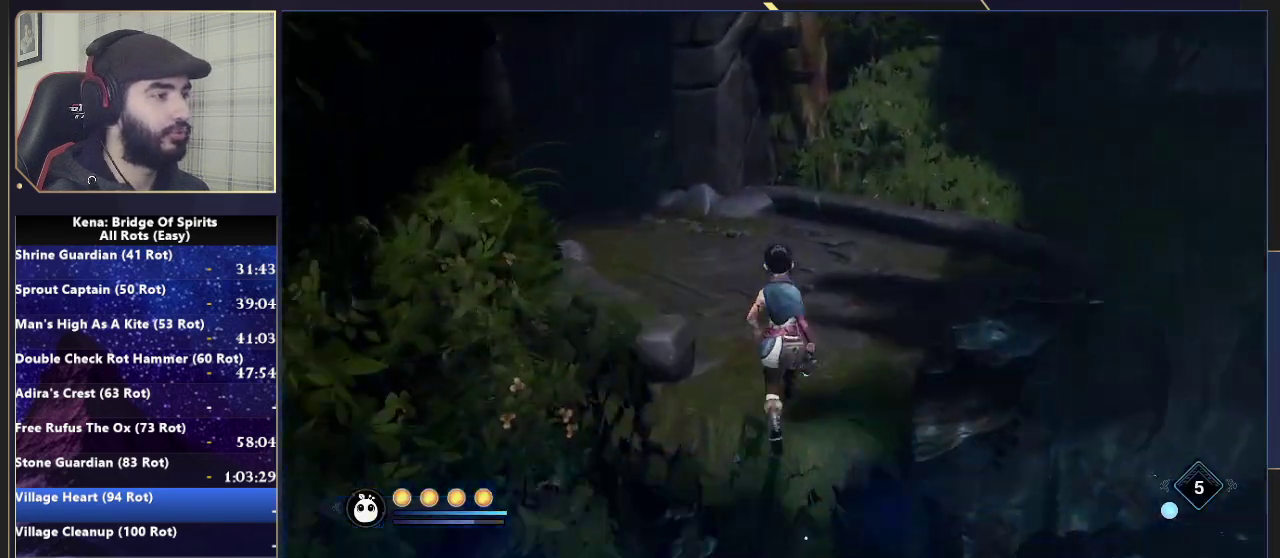
{"buttons": [], "left_stick": "up", "right_stick": "center", "events": [[250, "right_stick", "center"], [333, "CIRCLE", "down"], [417, "CIRCLE", "up"]]}
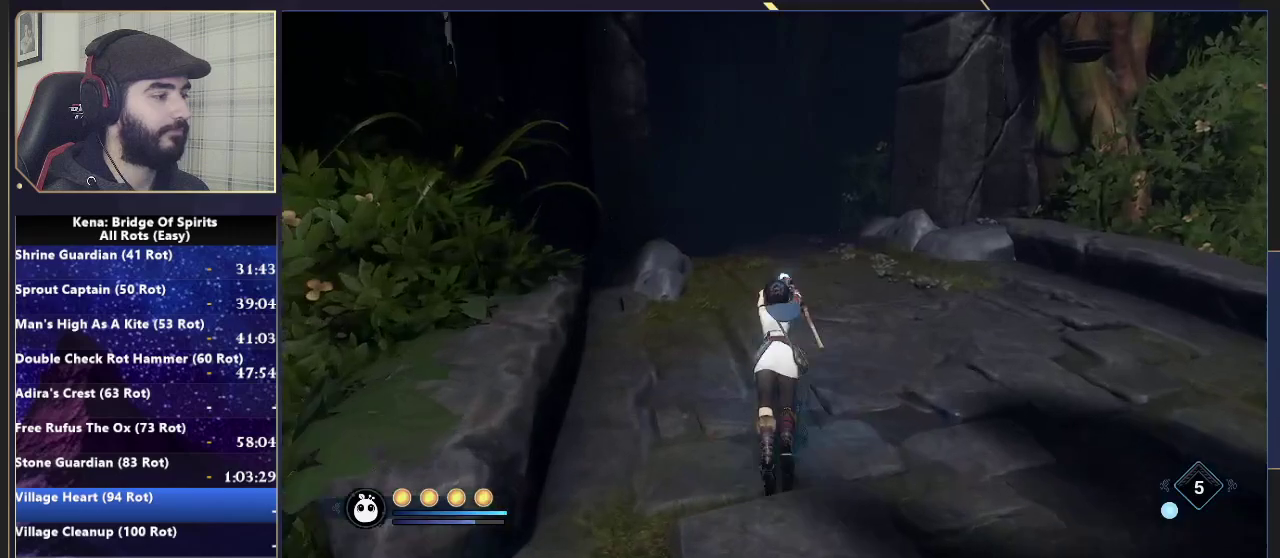
{"buttons": [], "left_stick": "up", "right_stick": "center", "events": [[17, "right_stick", "left"], [200, "right_stick", "center"]]}
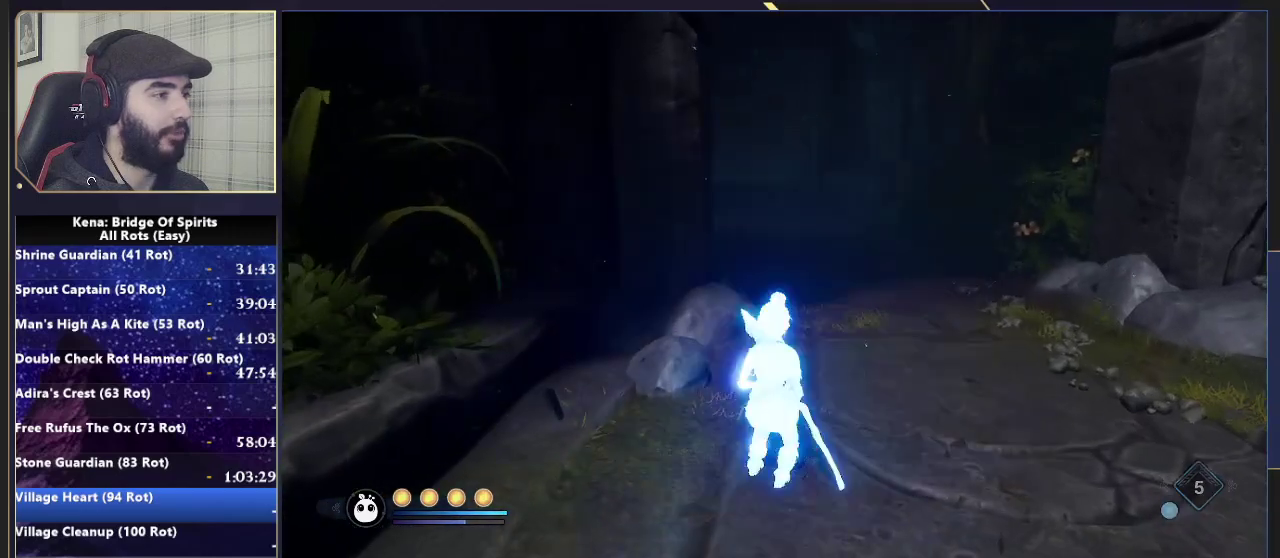
{"buttons": [], "left_stick": "up", "right_stick": "center", "events": [[67, "right_stick", "left"], [267, "right_stick", "center"]]}
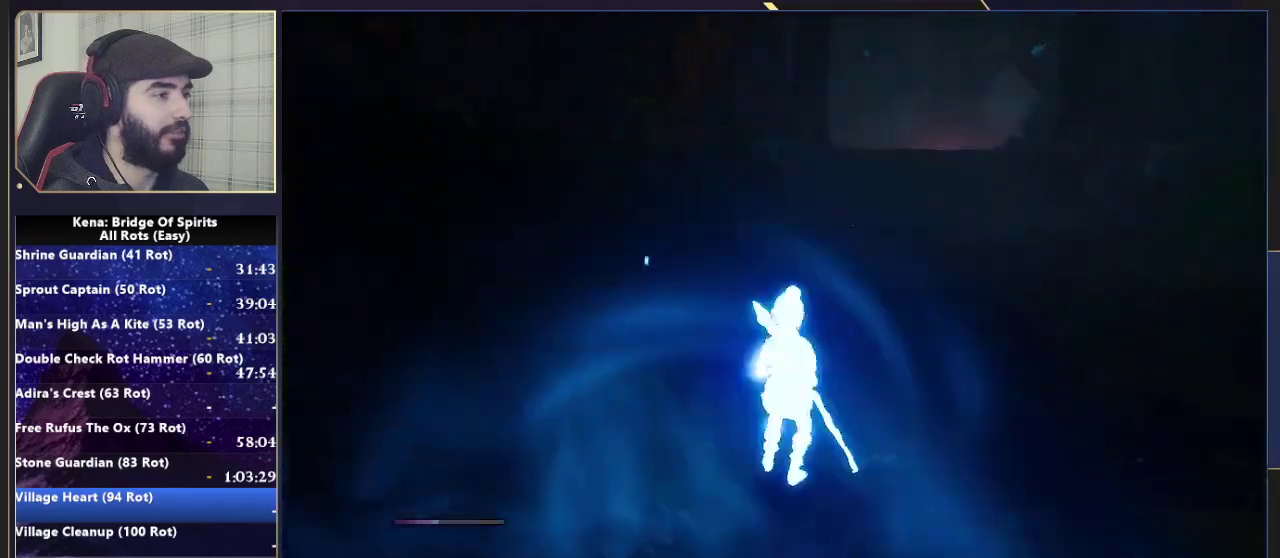
{"buttons": ["CIRCLE"], "left_stick": "up", "right_stick": "center", "events": [[183, "right_stick", "down-right"], [250, "right_stick", "center"], [433, "CIRCLE", "down"]]}
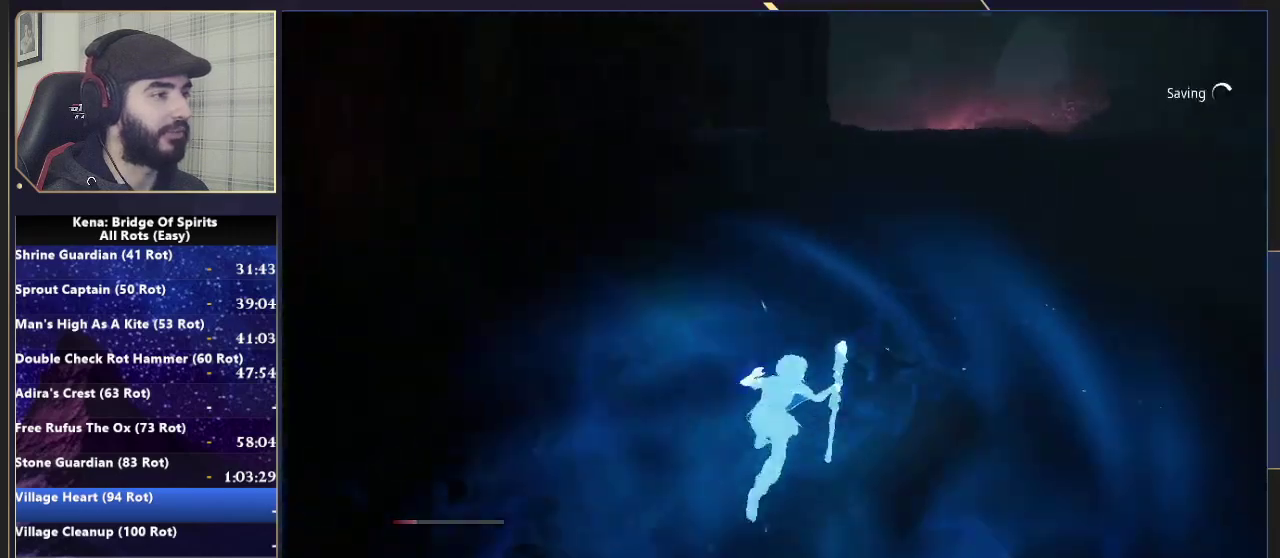
{"buttons": [], "left_stick": "up", "right_stick": "center", "events": [[17, "CIRCLE", "up"]]}
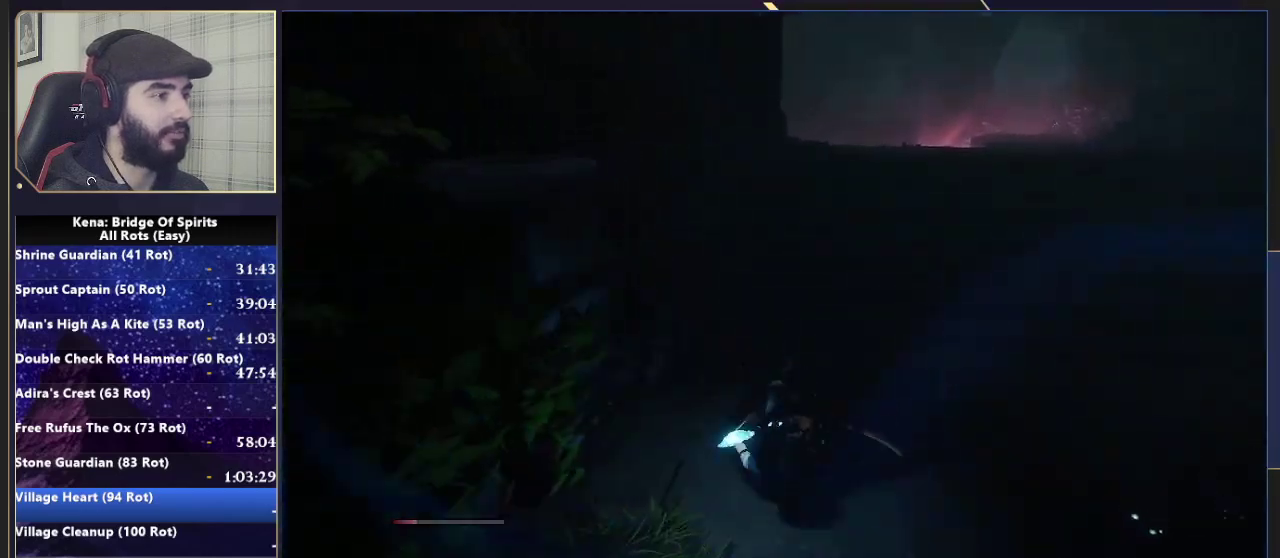
{"buttons": [], "left_stick": "up-right", "right_stick": "right", "events": [[17, "CIRCLE", "down"], [83, "CIRCLE", "up"], [100, "left_stick", "up-right"], [150, "CIRCLE", "down"], [250, "CIRCLE", "up"], [467, "right_stick", "right"]]}
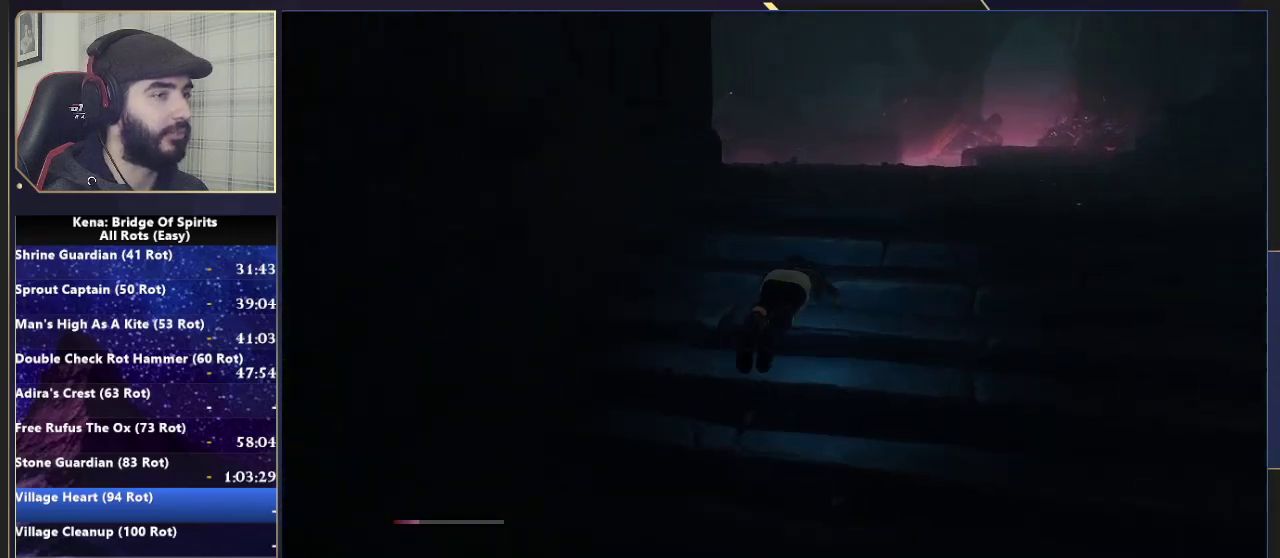
{"buttons": ["CIRCLE"], "left_stick": "up", "right_stick": "center", "events": [[17, "left_stick", "up"], [100, "right_stick", "center"], [267, "CIRCLE", "down"], [333, "CIRCLE", "up"], [400, "CIRCLE", "down"]]}
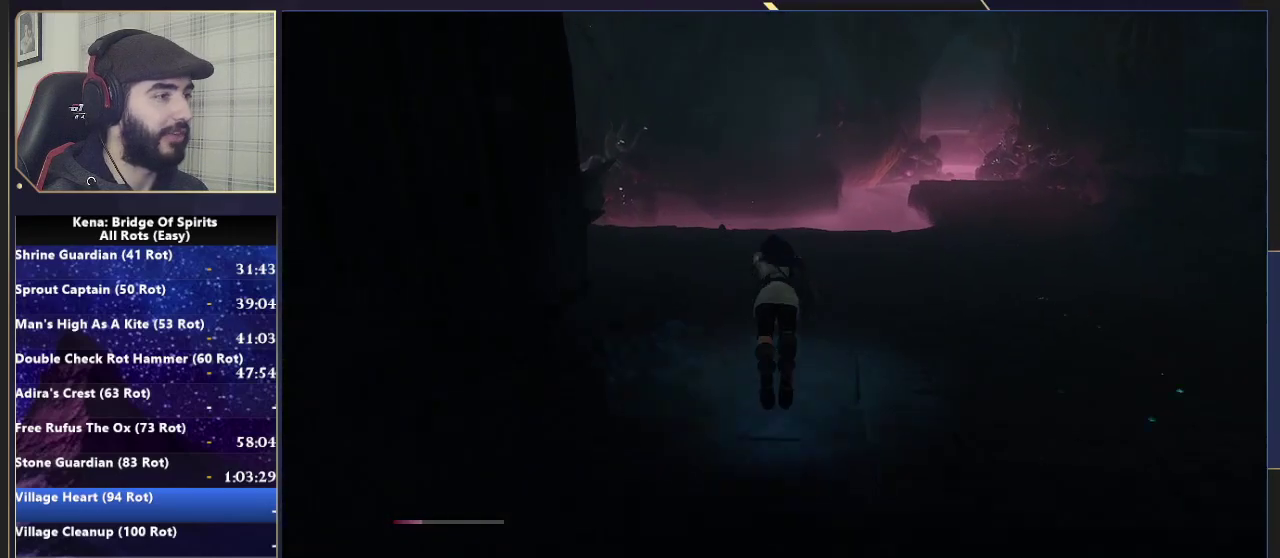
{"buttons": [], "left_stick": "up", "right_stick": "center", "events": [[17, "CIRCLE", "up"]]}
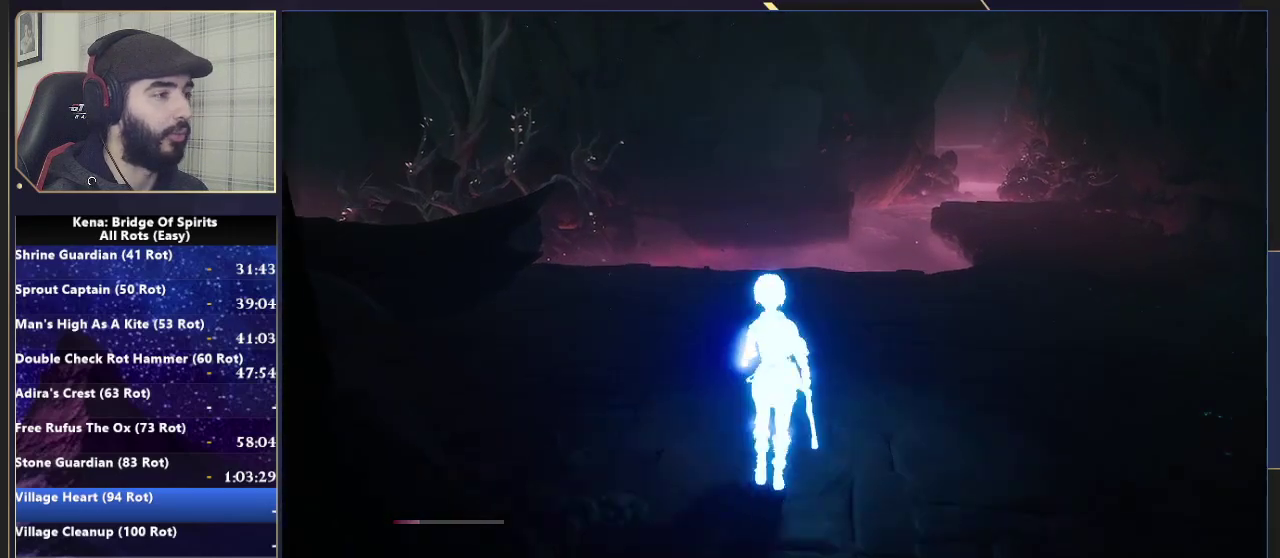
{"buttons": ["CROSS"], "left_stick": "up", "right_stick": "center", "events": [[450, "CROSS", "down"]]}
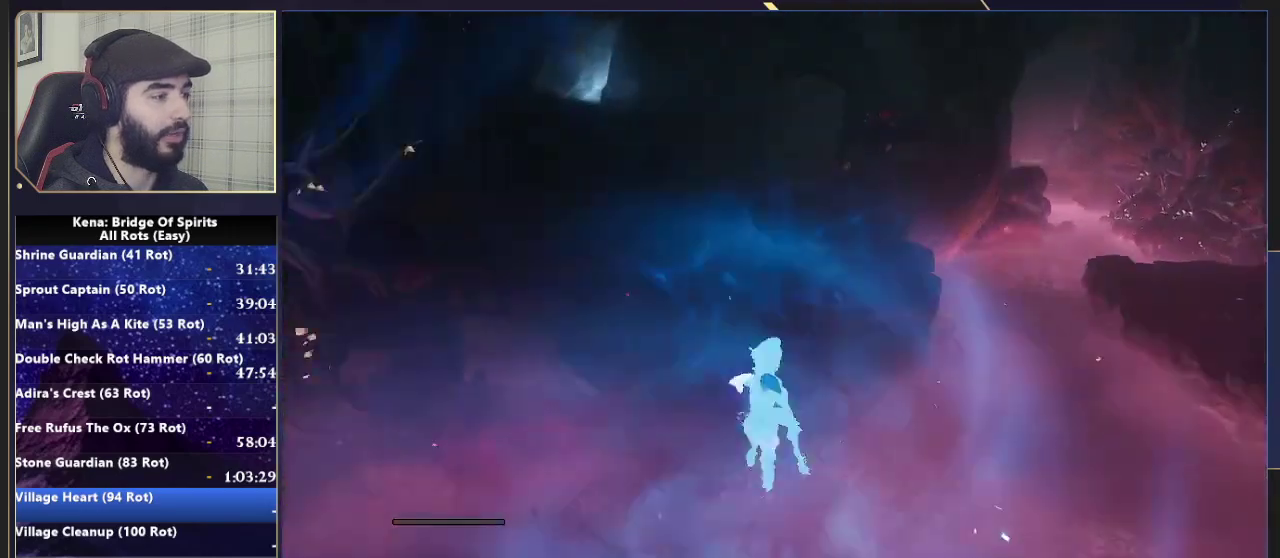
{"buttons": [], "left_stick": "up", "right_stick": "center", "events": [[383, "CROSS", "up"]]}
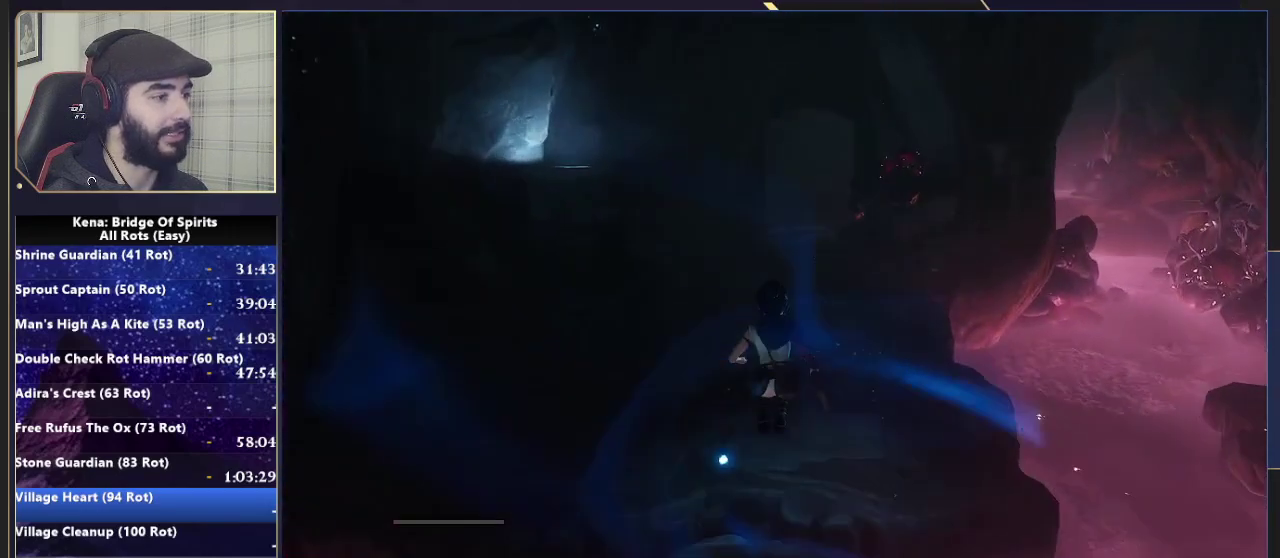
{"buttons": [], "left_stick": "up", "right_stick": "down-right", "events": [[200, "CIRCLE", "down"], [317, "CIRCLE", "up"], [500, "right_stick", "down-right"]]}
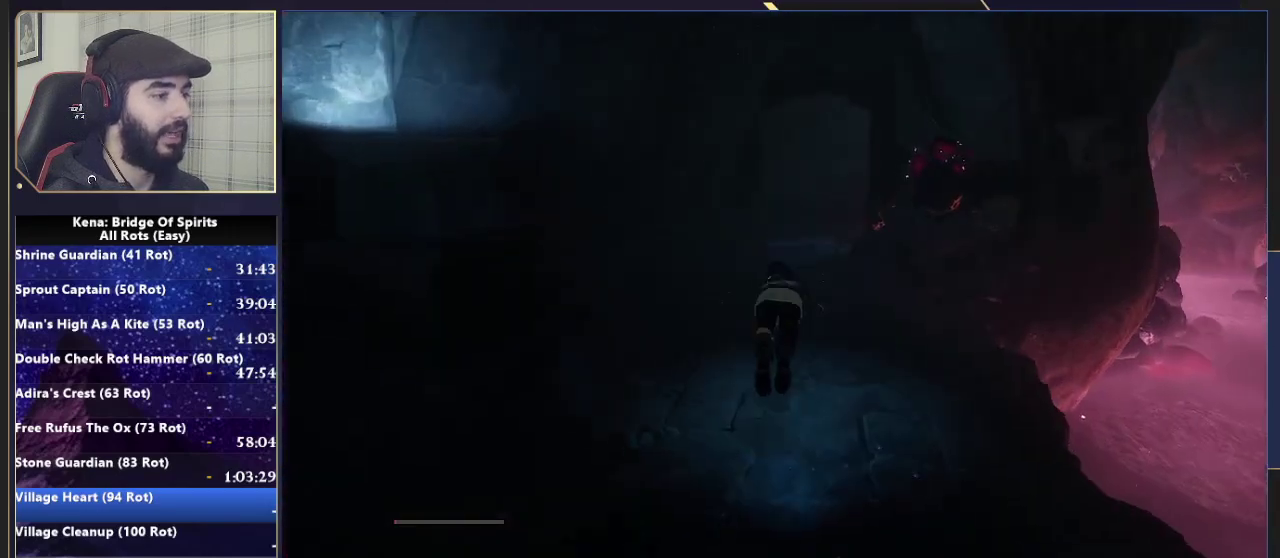
{"buttons": [], "left_stick": "up", "right_stick": "center", "events": [[117, "right_stick", "center"], [283, "CIRCLE", "down"], [350, "CIRCLE", "up"], [417, "CIRCLE", "down"], [500, "CIRCLE", "up"]]}
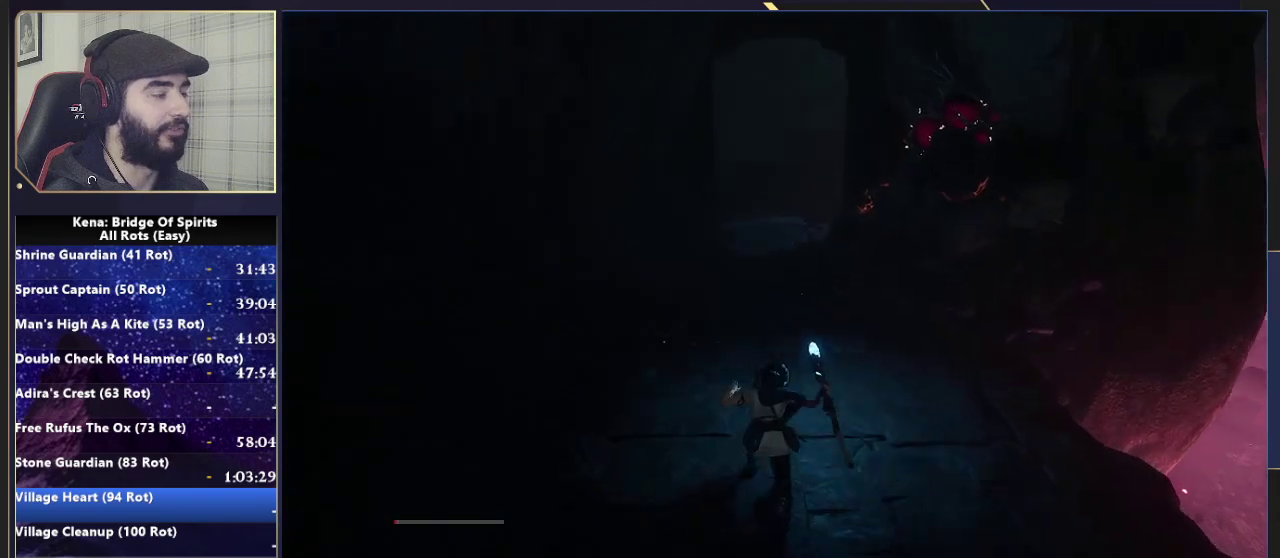
{"buttons": [], "left_stick": "up", "right_stick": "center", "events": []}
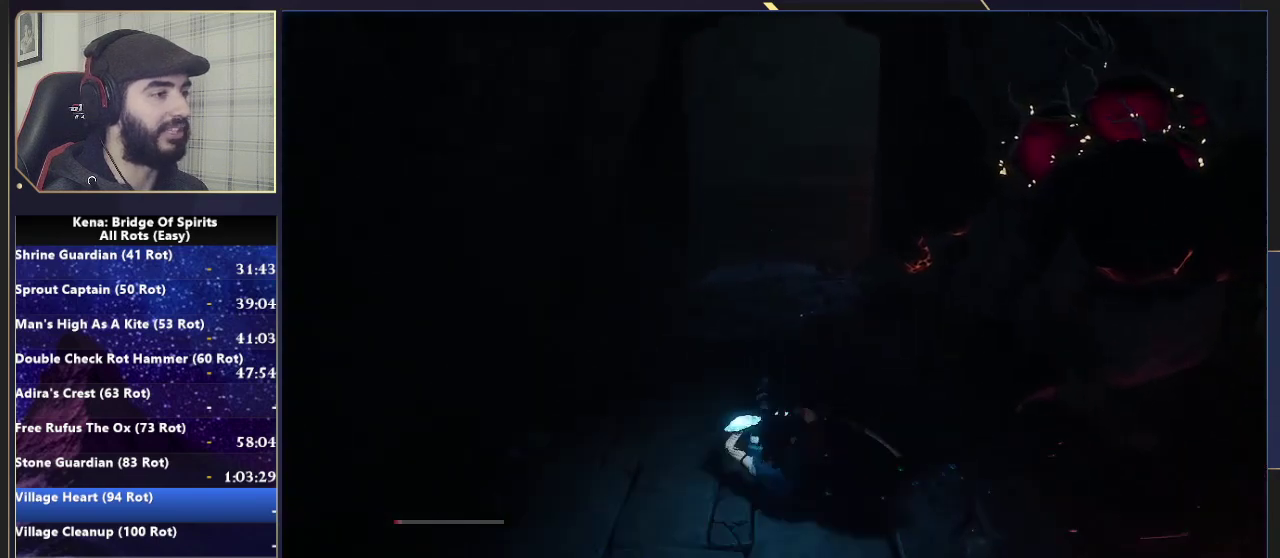
{"buttons": [], "left_stick": "up", "right_stick": "right", "events": [[33, "CIRCLE", "down"], [100, "CIRCLE", "up"], [183, "CIRCLE", "down"], [283, "CIRCLE", "up"], [433, "right_stick", "right"]]}
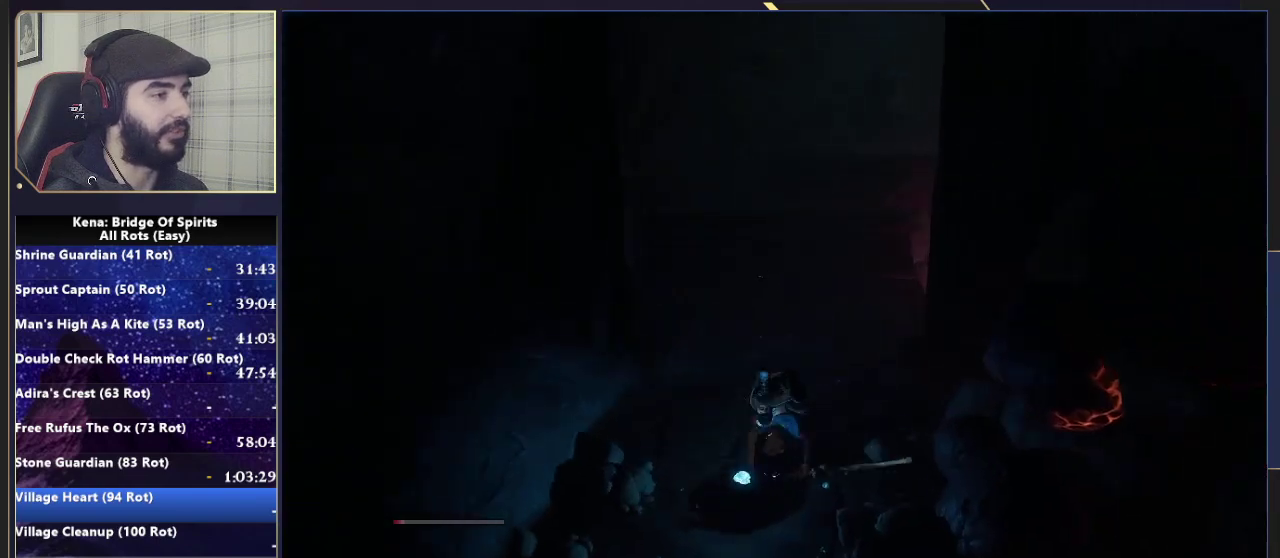
{"buttons": [], "left_stick": "up", "right_stick": "center", "events": [[67, "right_stick", "center"], [183, "CIRCLE", "down"], [417, "CIRCLE", "up"]]}
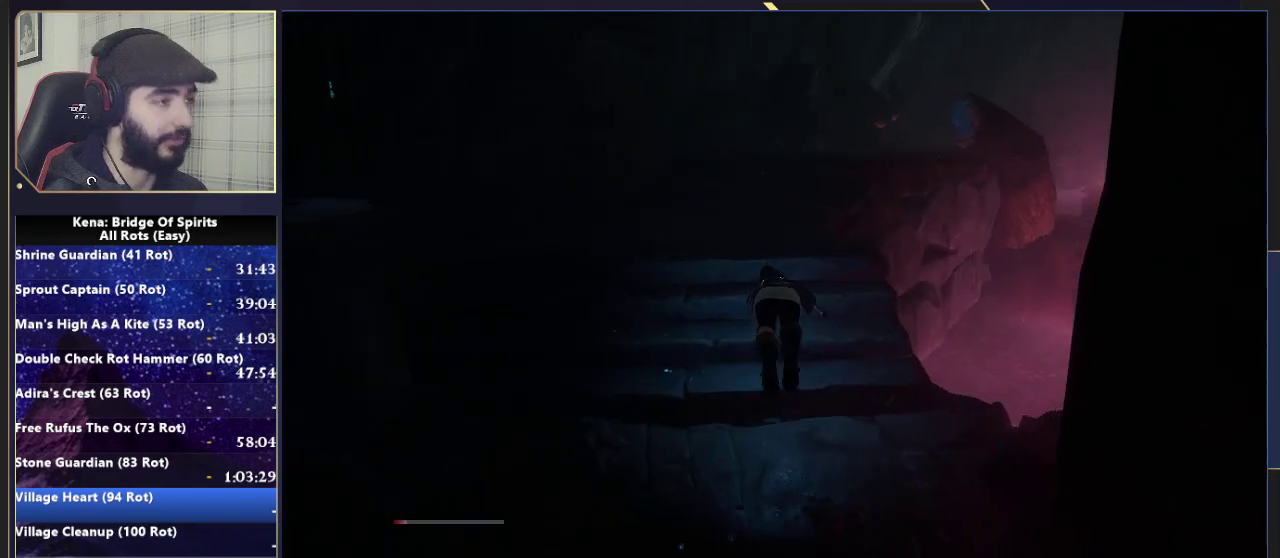
{"buttons": ["CIRCLE"], "left_stick": "up", "right_stick": "center", "events": [[100, "right_stick", "right"], [217, "right_stick", "center"], [300, "CIRCLE", "down"], [383, "CIRCLE", "up"], [433, "CIRCLE", "down"]]}
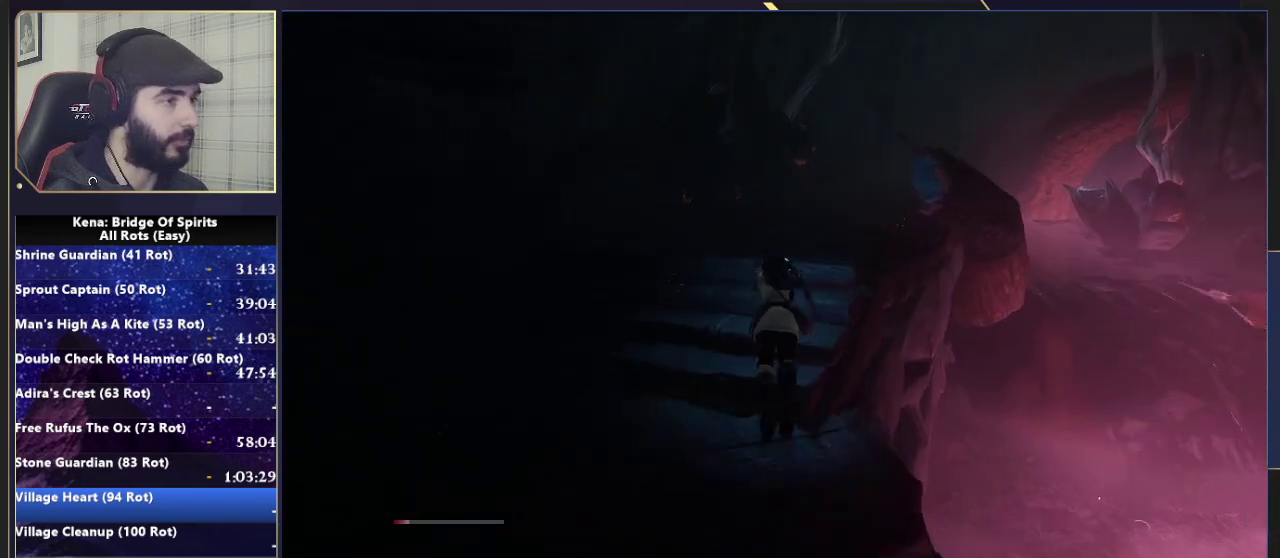
{"buttons": [], "left_stick": "up", "right_stick": "center", "events": [[33, "CIRCLE", "up"], [183, "right_stick", "right"], [350, "right_stick", "center"]]}
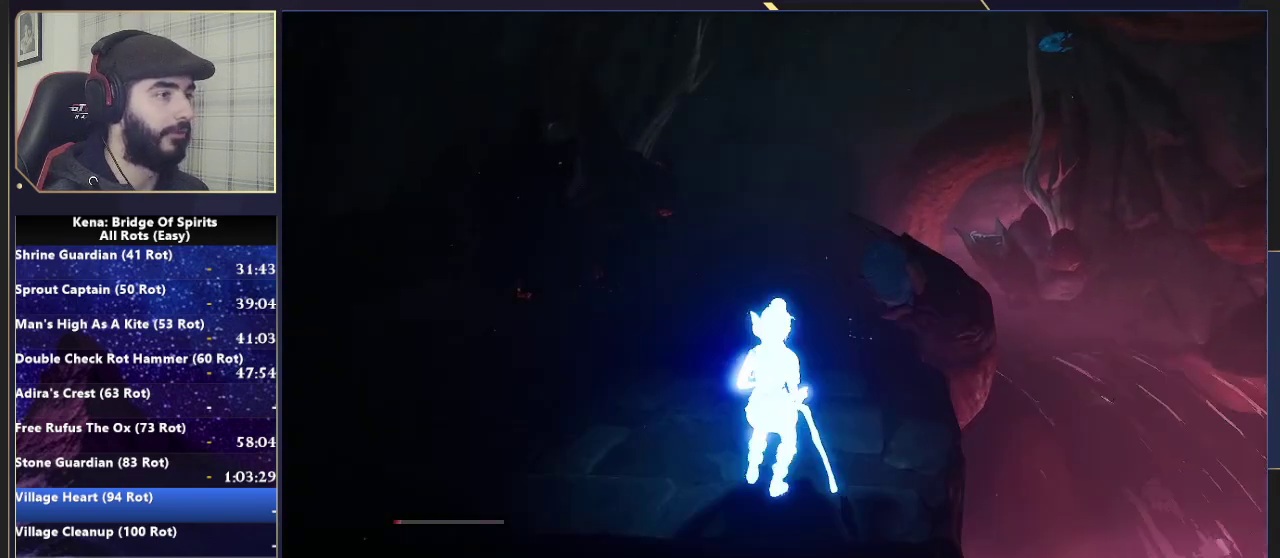
{"buttons": ["CIRCLE"], "left_stick": "up-right", "right_stick": "center", "events": [[183, "right_stick", "down-right"], [300, "right_stick", "center"], [433, "CIRCLE", "down"], [433, "left_stick", "up-right"]]}
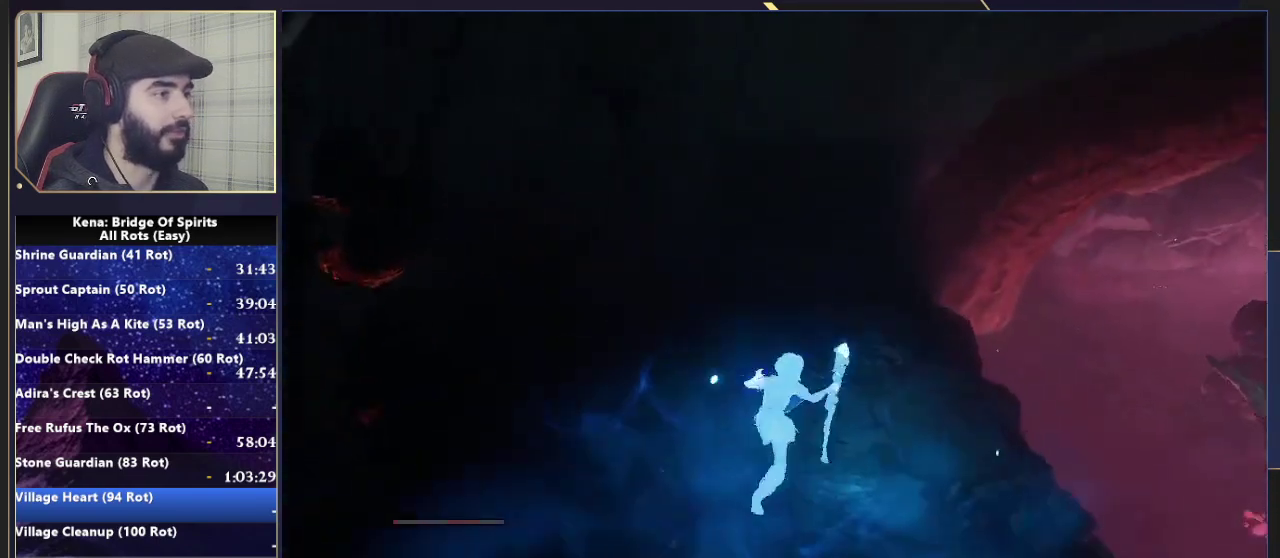
{"buttons": [], "left_stick": "up", "right_stick": "center", "events": [[17, "CIRCLE", "up"], [117, "left_stick", "up"], [183, "right_stick", "right"], [400, "right_stick", "center"]]}
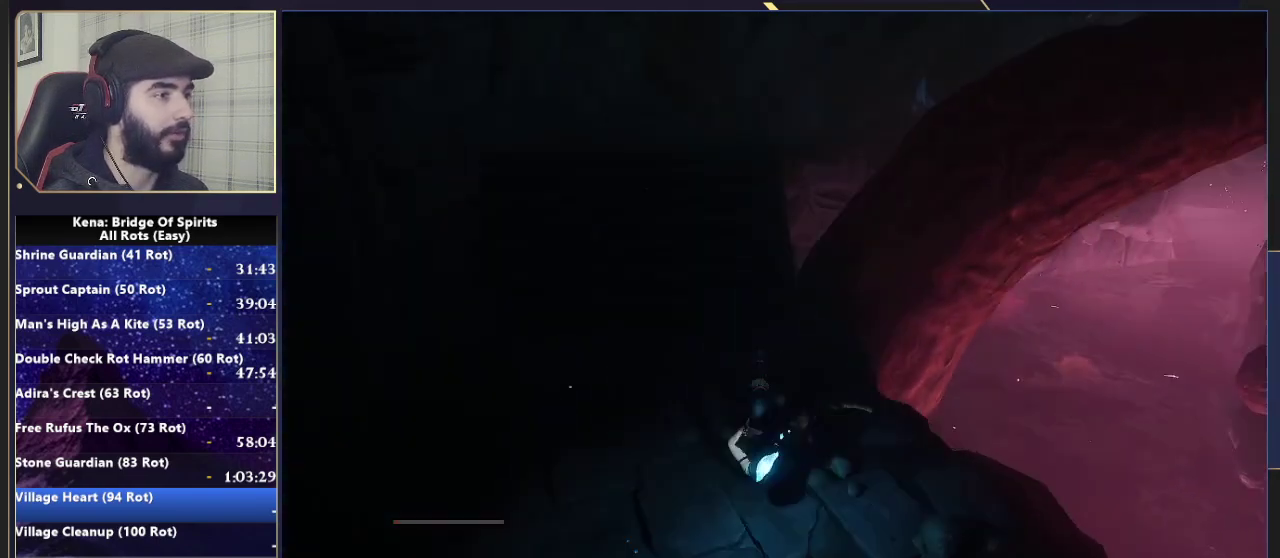
{"buttons": [], "left_stick": "up", "right_stick": "right", "events": [[33, "CIRCLE", "down"], [100, "CIRCLE", "up"], [167, "CIRCLE", "down"], [250, "CIRCLE", "up"], [417, "right_stick", "right"]]}
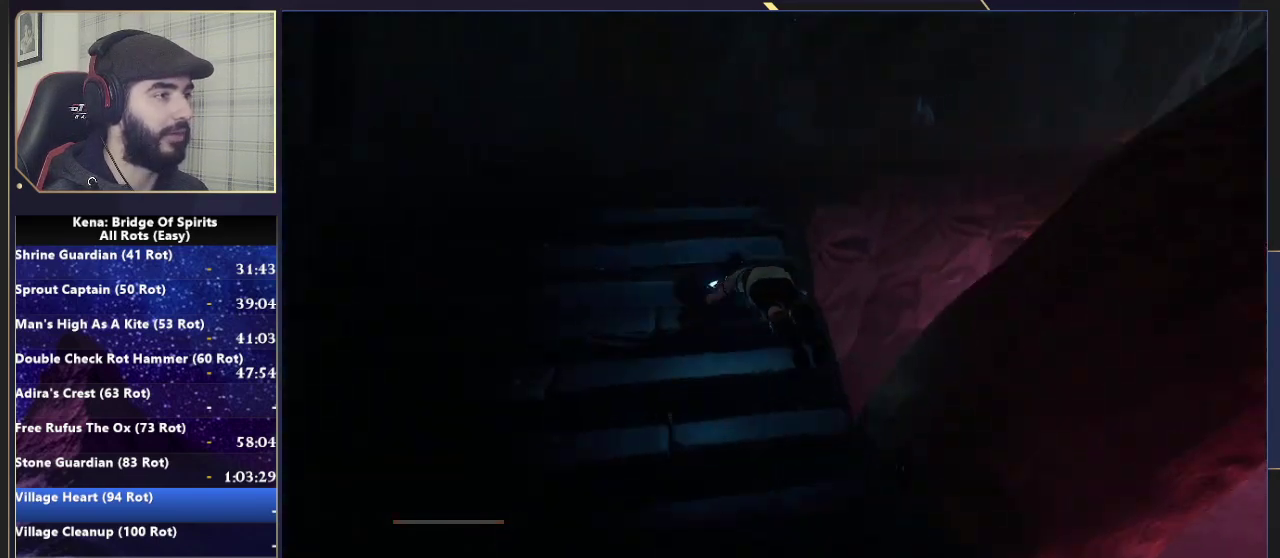
{"buttons": [], "left_stick": "up", "right_stick": "center", "events": [[117, "right_stick", "center"], [233, "left_stick", "up-left"], [267, "CIRCLE", "down"], [317, "CIRCLE", "up"], [350, "left_stick", "up"], [383, "CIRCLE", "down"], [467, "CIRCLE", "up"]]}
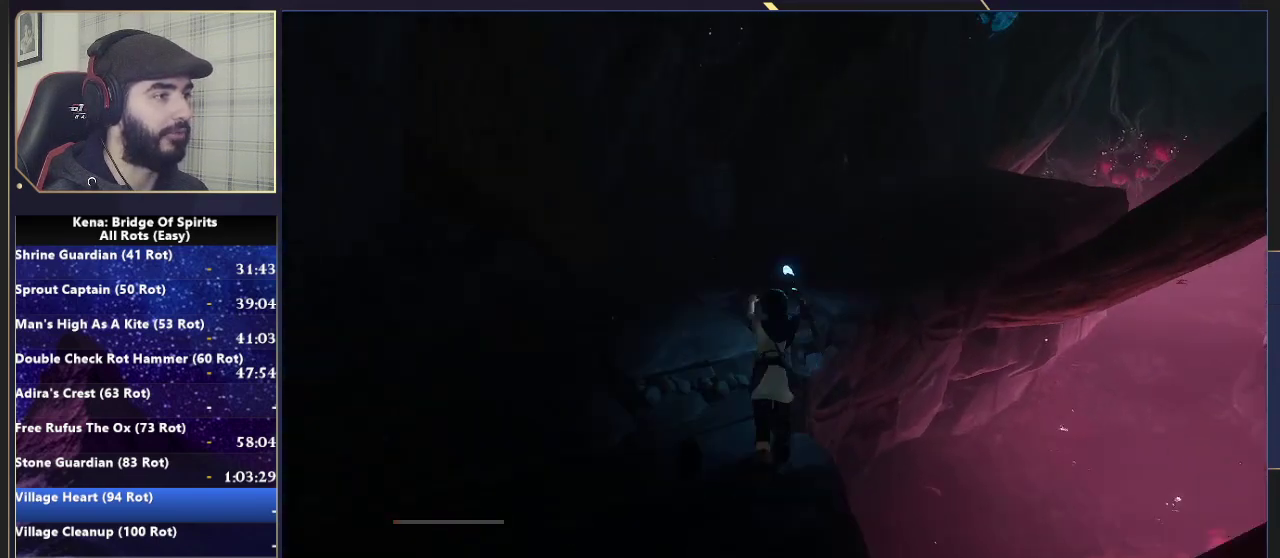
{"buttons": ["CIRCLE"], "left_stick": "up", "right_stick": "center", "events": [[100, "right_stick", "right"], [367, "right_stick", "center"], [467, "CIRCLE", "down"]]}
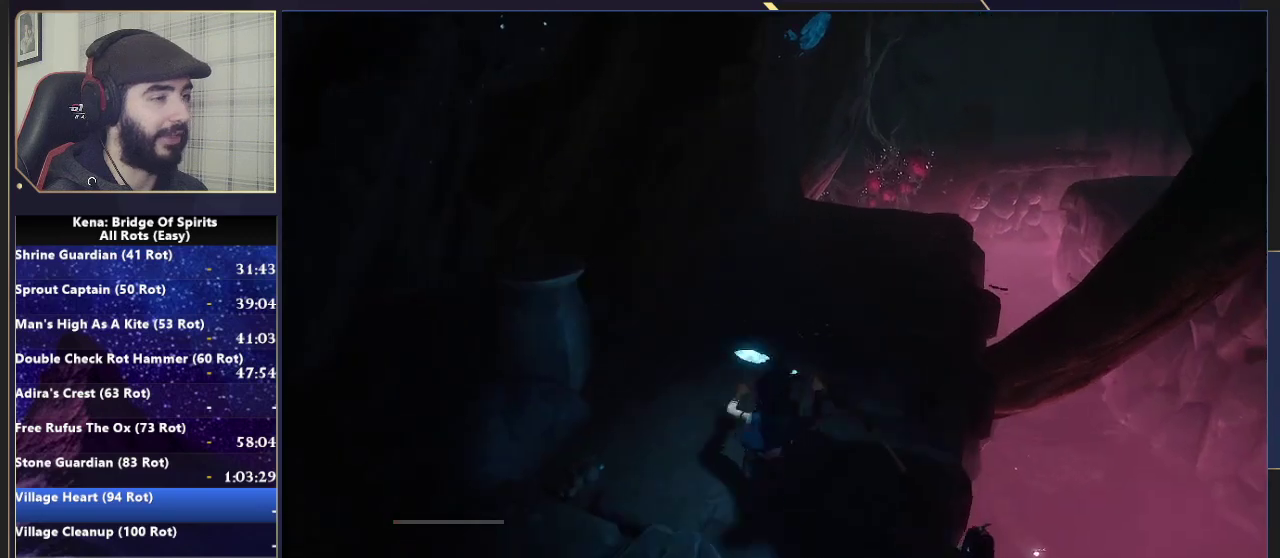
{"buttons": [], "left_stick": "up", "right_stick": "right", "events": [[50, "CIRCLE", "up"], [117, "CIRCLE", "down"], [217, "CIRCLE", "up"], [383, "right_stick", "right"]]}
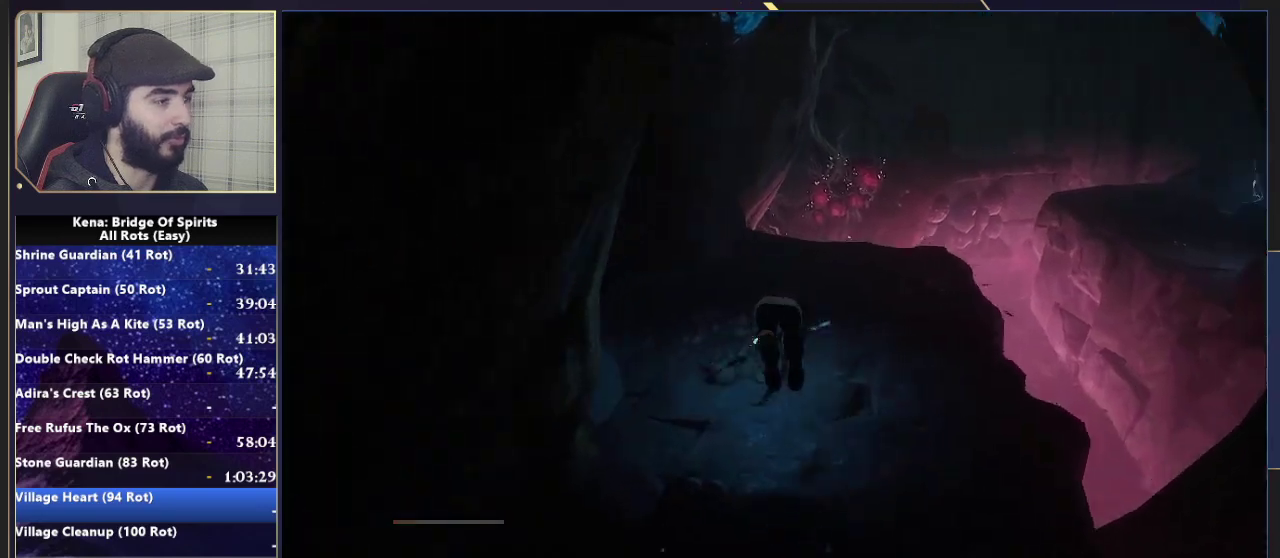
{"buttons": [], "left_stick": "up-right", "right_stick": "right"}
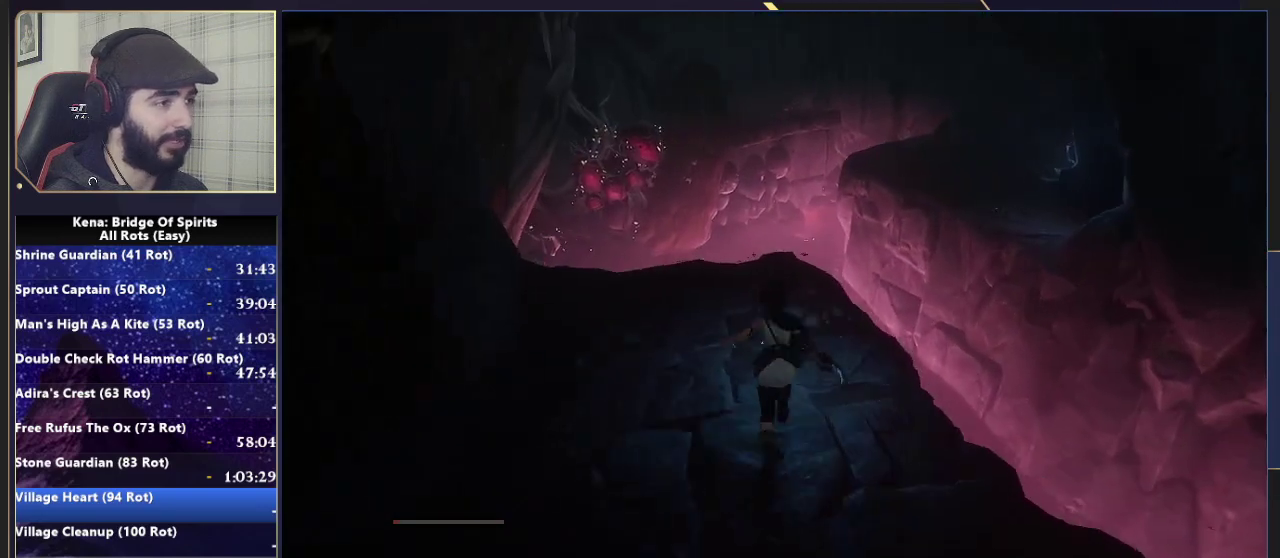
{"buttons": ["CROSS"], "left_stick": "up-right", "right_stick": "center"}
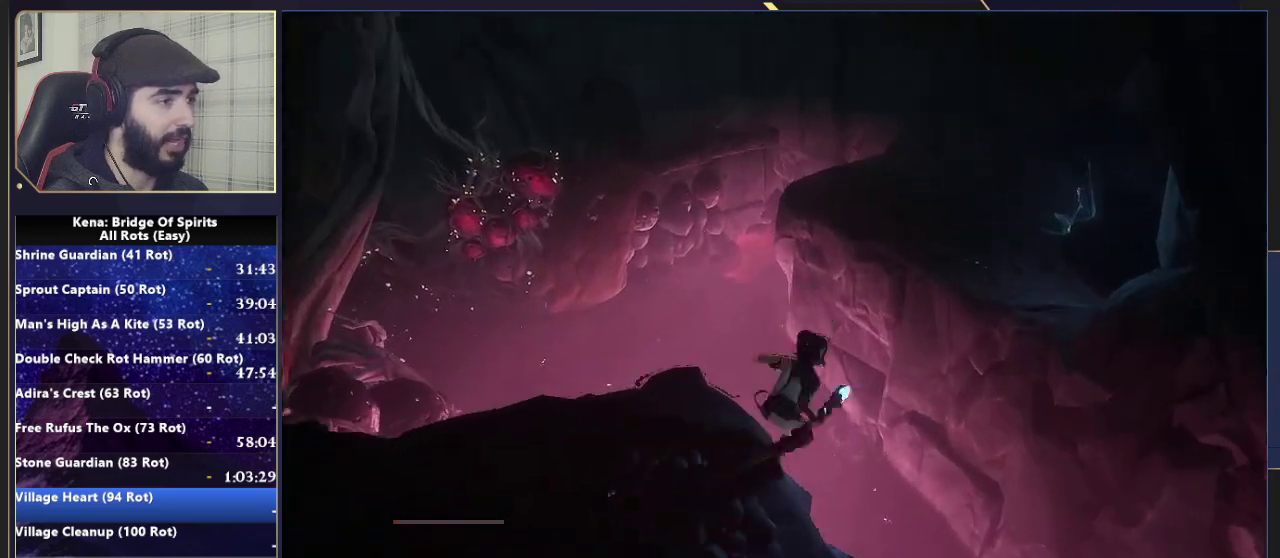
{"buttons": [], "left_stick": "up-right", "right_stick": "center", "events": [[433, "CROSS", "up"]]}
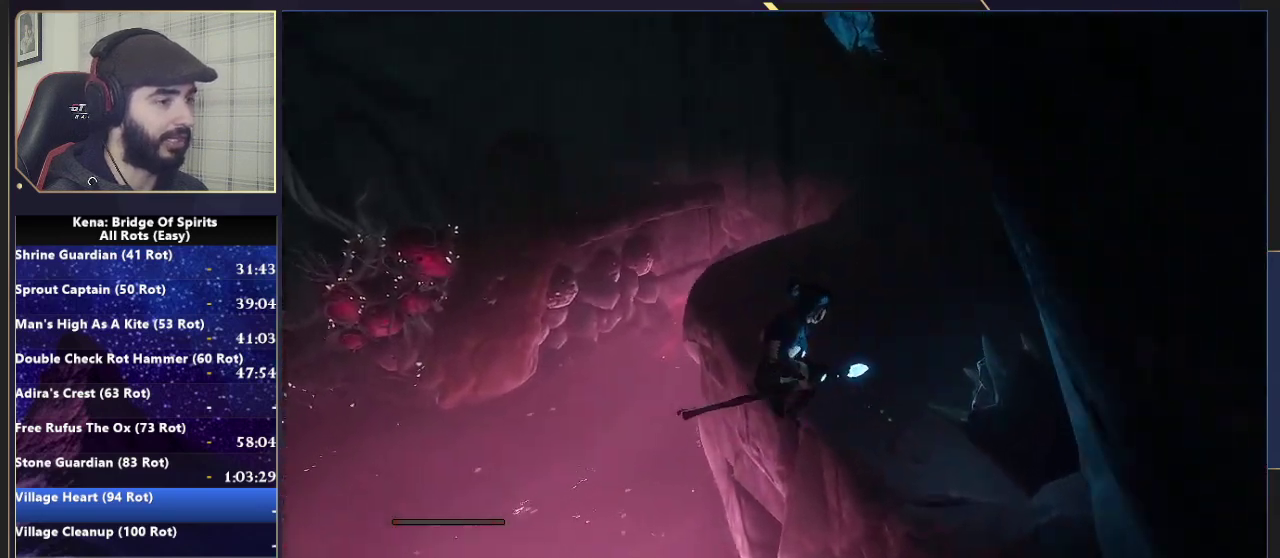
{"buttons": [], "left_stick": "up", "right_stick": "down-left"}
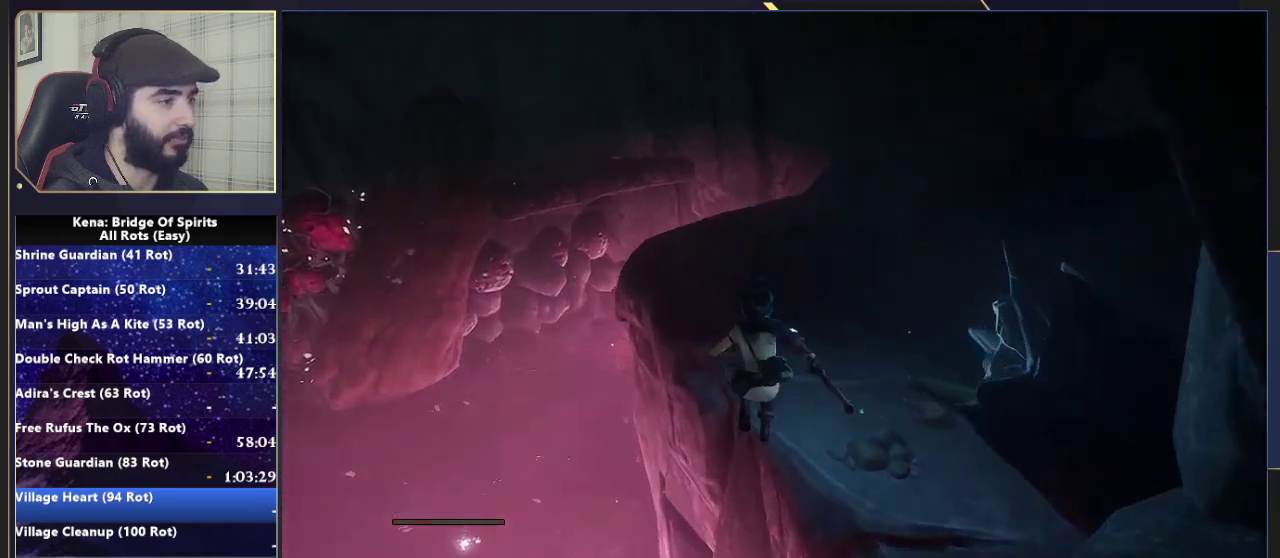
{"buttons": [], "left_stick": "up-right", "right_stick": "center"}
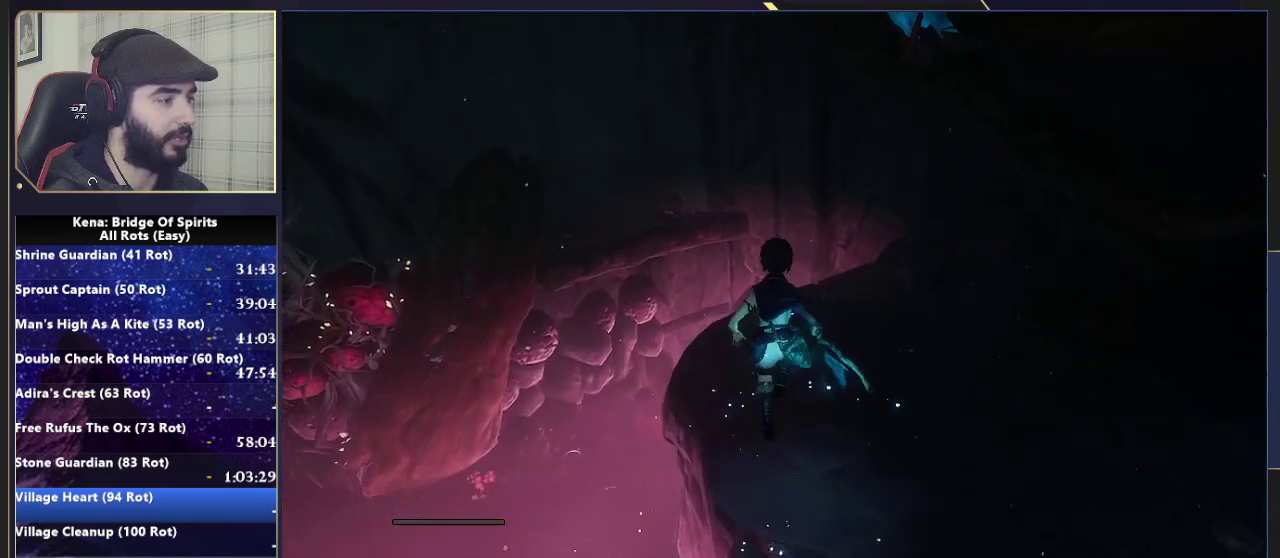
{"buttons": [], "left_stick": "up", "right_stick": "center", "events": [[67, "left_stick", "up"], [167, "right_stick", "left"], [300, "right_stick", "center"]]}